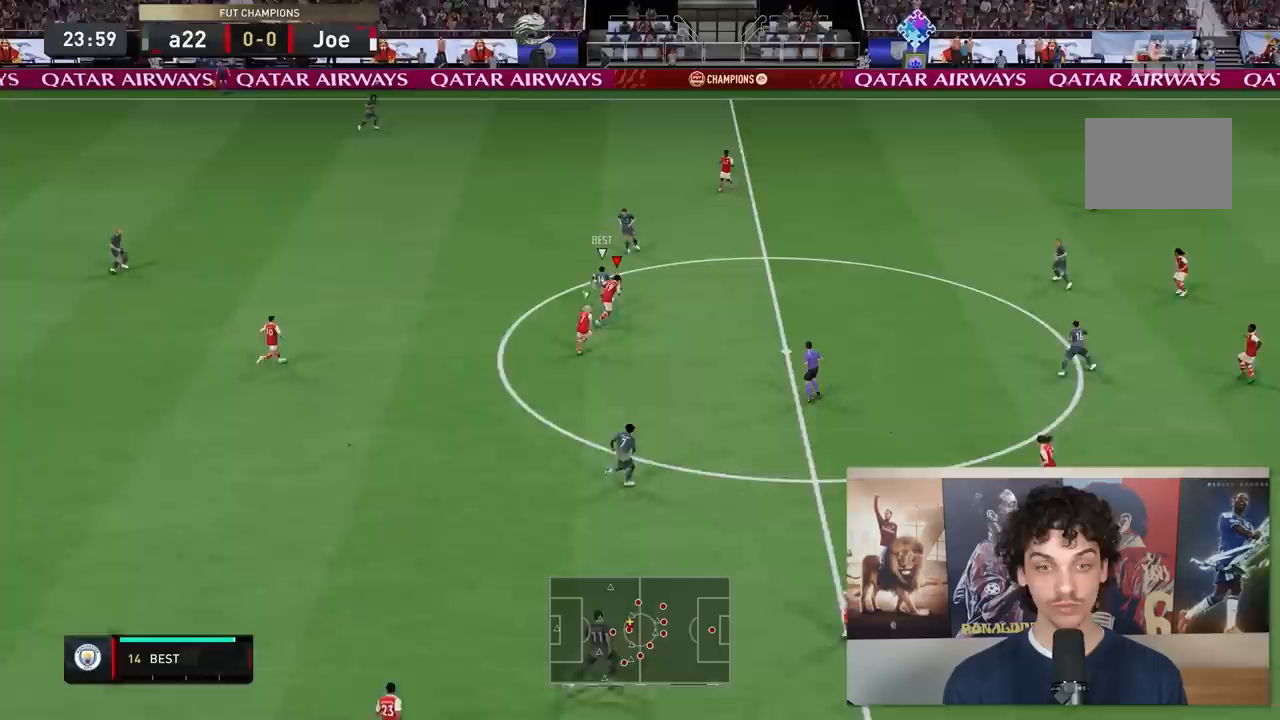
Gameplay with a controller (Xbox layout); each line is a JSON object with the inputs held at the frame after it. "events" lists button and stick changes between this image and that frame as [ms after this image, input, new state], when the widget could be followed in between. Not read: L3 R3.
{"buttons": ["R2"], "left_stick": "up", "right_stick": "center", "events": [[100, "L2", "up"], [483, "left_stick", "up"]]}
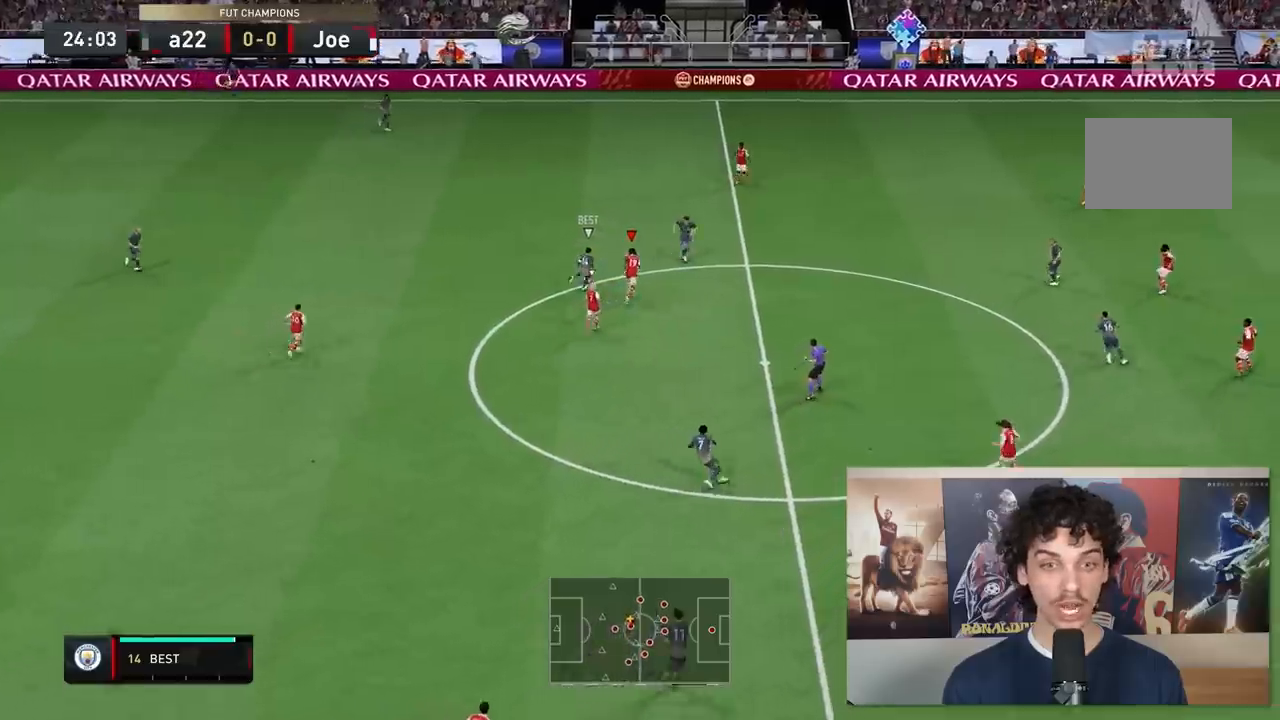
{"buttons": ["R2"], "left_stick": "up", "right_stick": "center", "events": []}
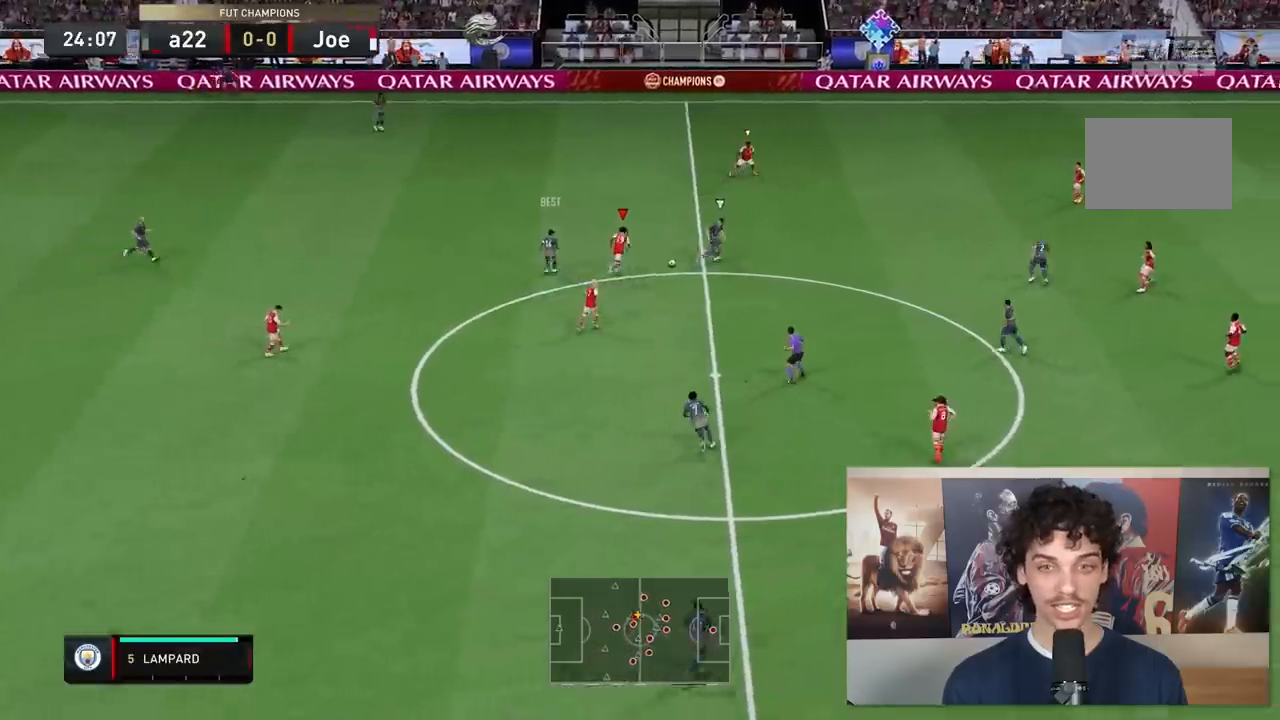
{"buttons": [], "left_stick": "down-right", "right_stick": "center", "events": [[300, "R2", "up"], [300, "left_stick", "down-right"]]}
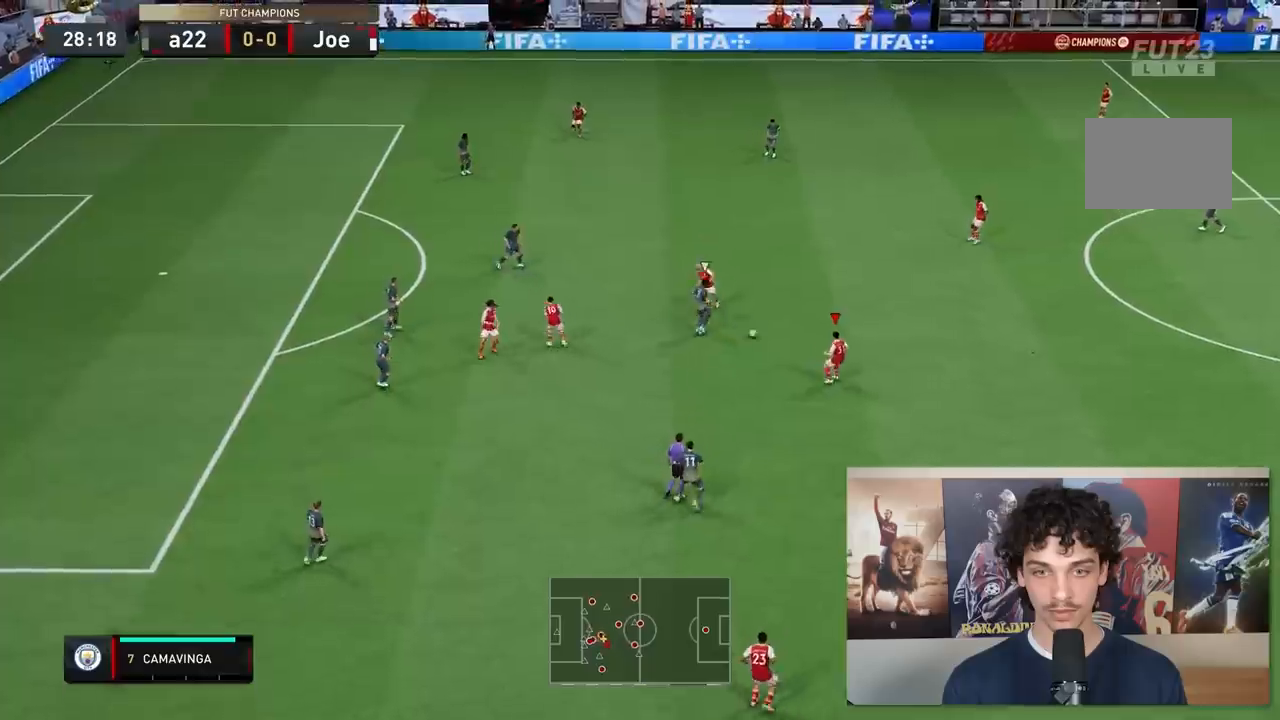
{"buttons": [], "left_stick": "left", "right_stick": "center", "events": [[183, "left_stick", "down-left"], [250, "left_stick", "left"]]}
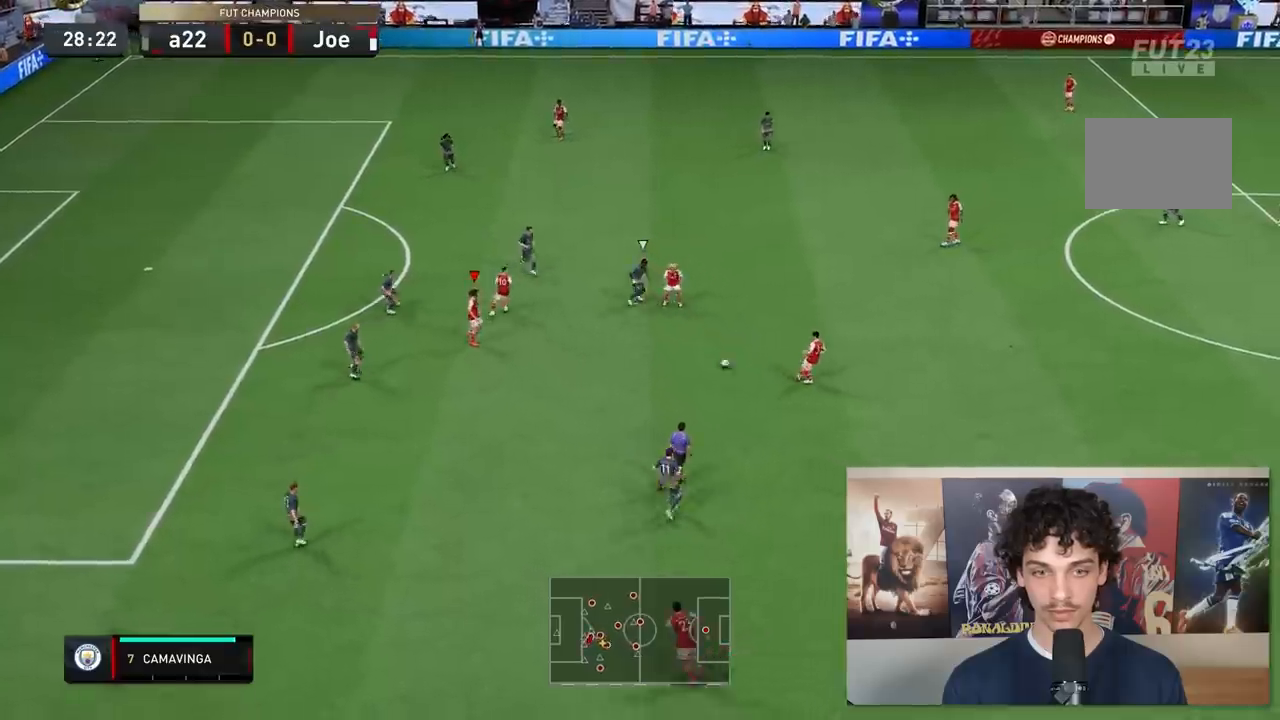
{"buttons": [], "left_stick": "down-left", "right_stick": "center", "events": [[317, "left_stick", "down-left"]]}
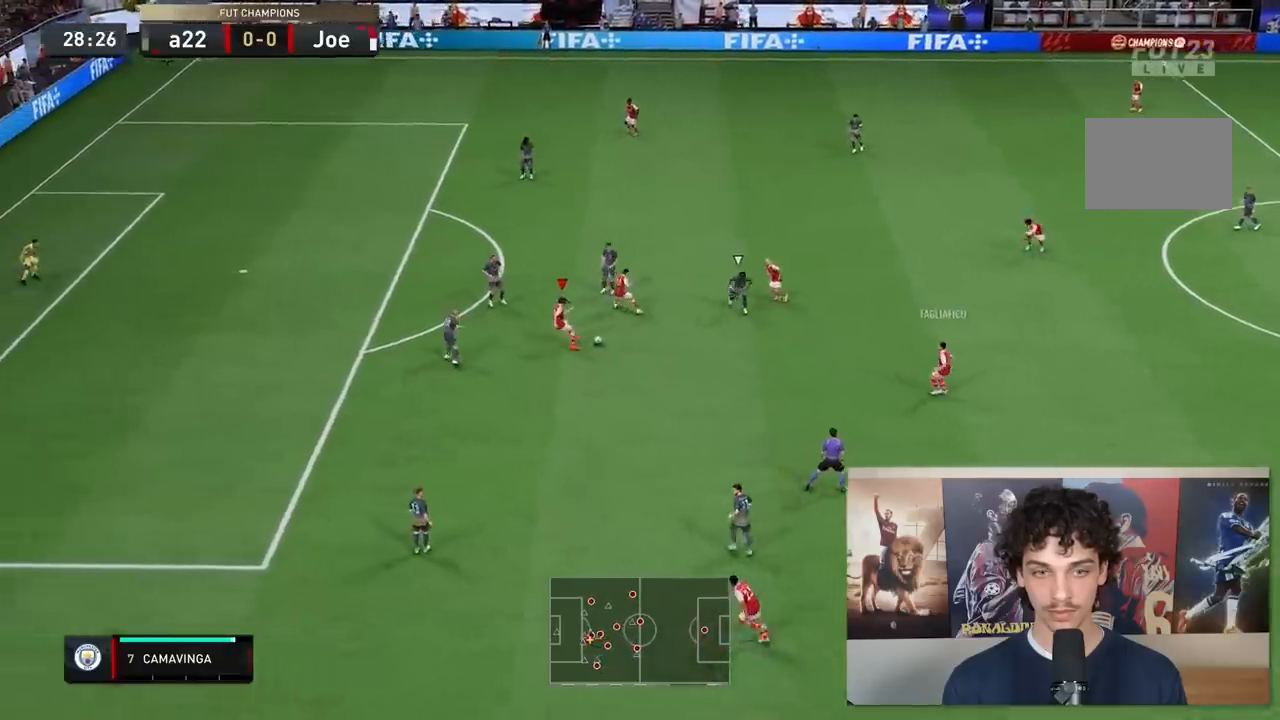
{"buttons": [], "left_stick": "down-right", "right_stick": "center", "events": [[33, "left_stick", "up-left"], [200, "left_stick", "center"], [283, "left_stick", "right"], [333, "left_stick", "down-right"]]}
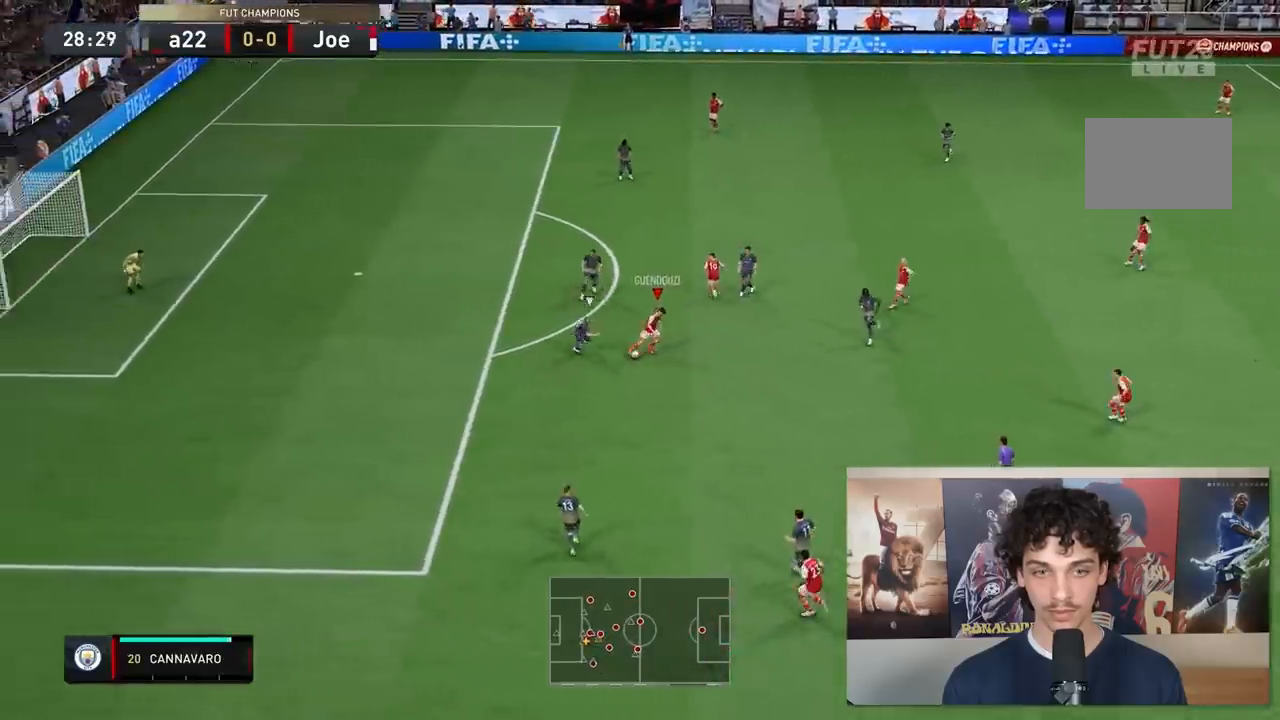
{"buttons": [], "left_stick": "up-right", "right_stick": "center", "events": [[83, "left_stick", "down"], [200, "left_stick", "down-right"], [483, "left_stick", "up-right"]]}
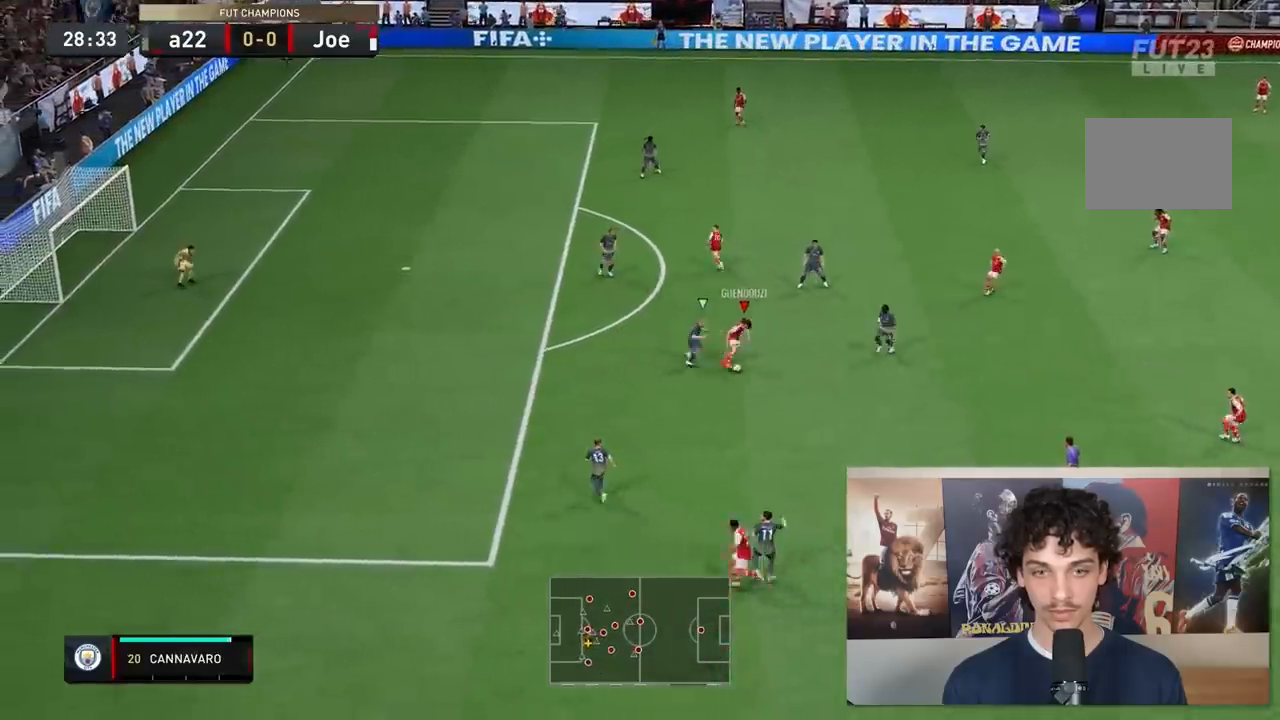
{"buttons": [], "left_stick": "up", "right_stick": "center", "events": [[283, "left_stick", "up"]]}
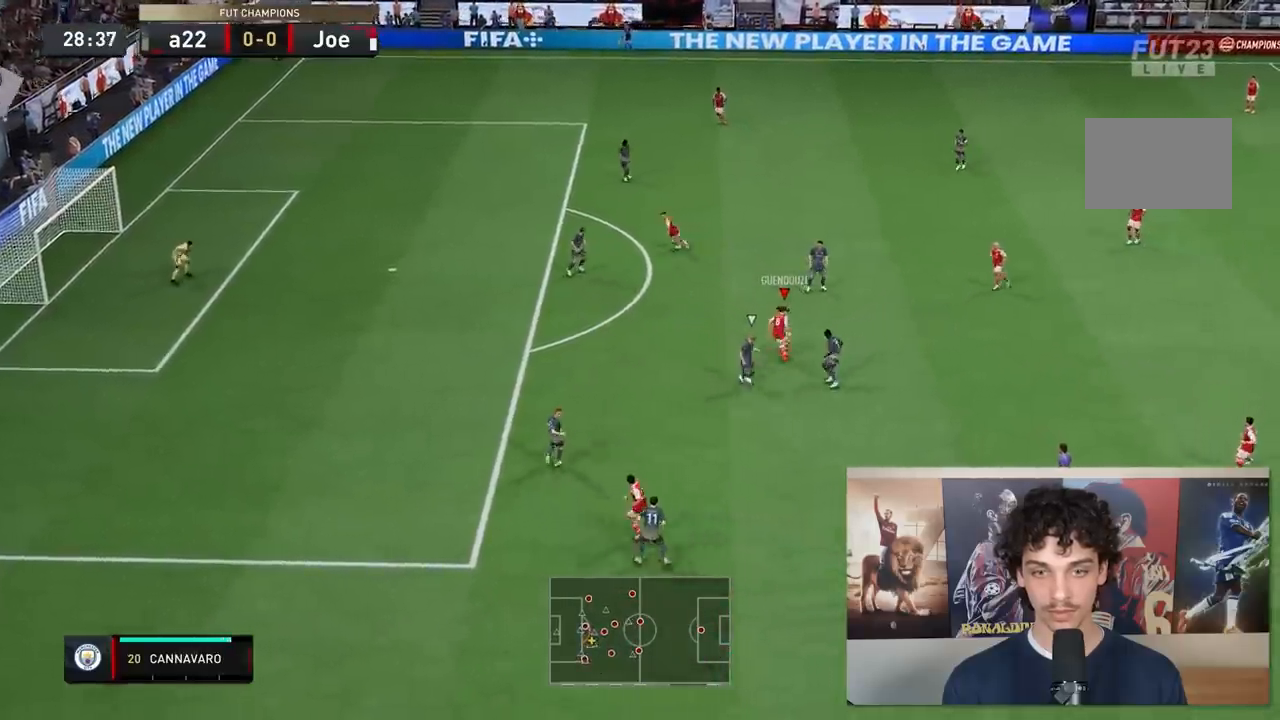
{"buttons": [], "left_stick": "up-left", "right_stick": "center", "events": [[133, "left_stick", "up-left"]]}
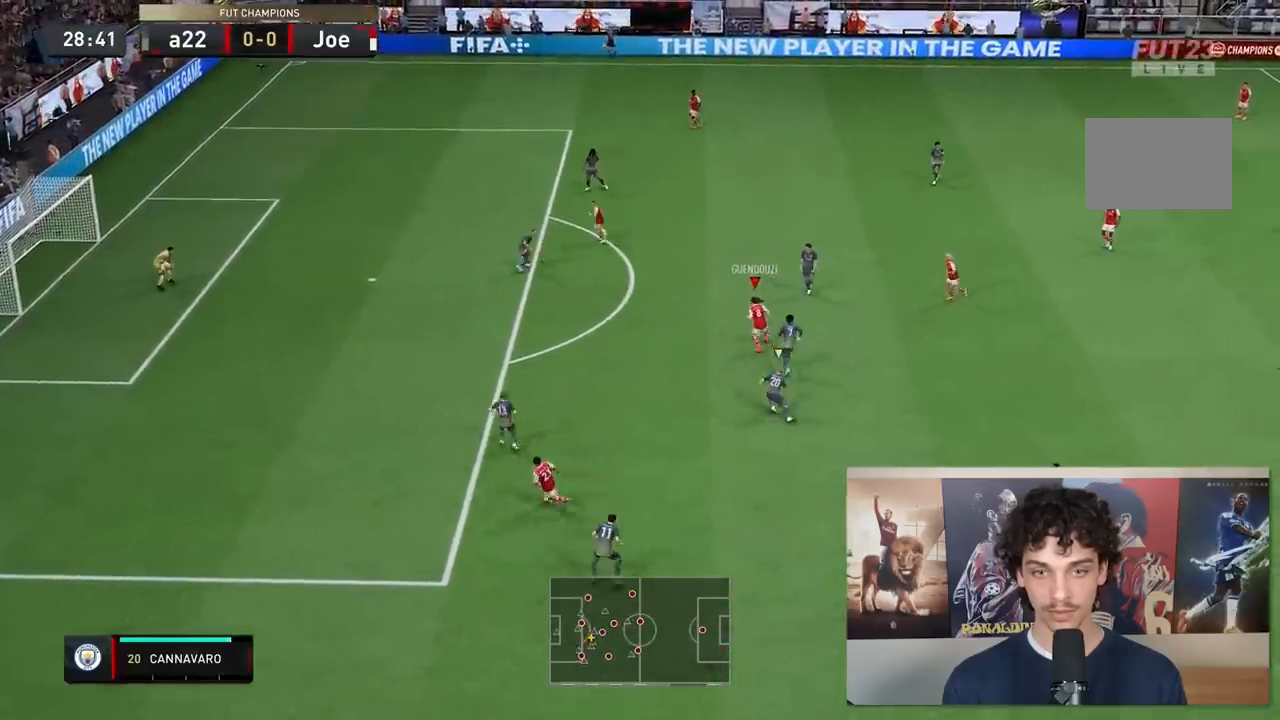
{"buttons": [], "left_stick": "up-left", "right_stick": "center", "events": []}
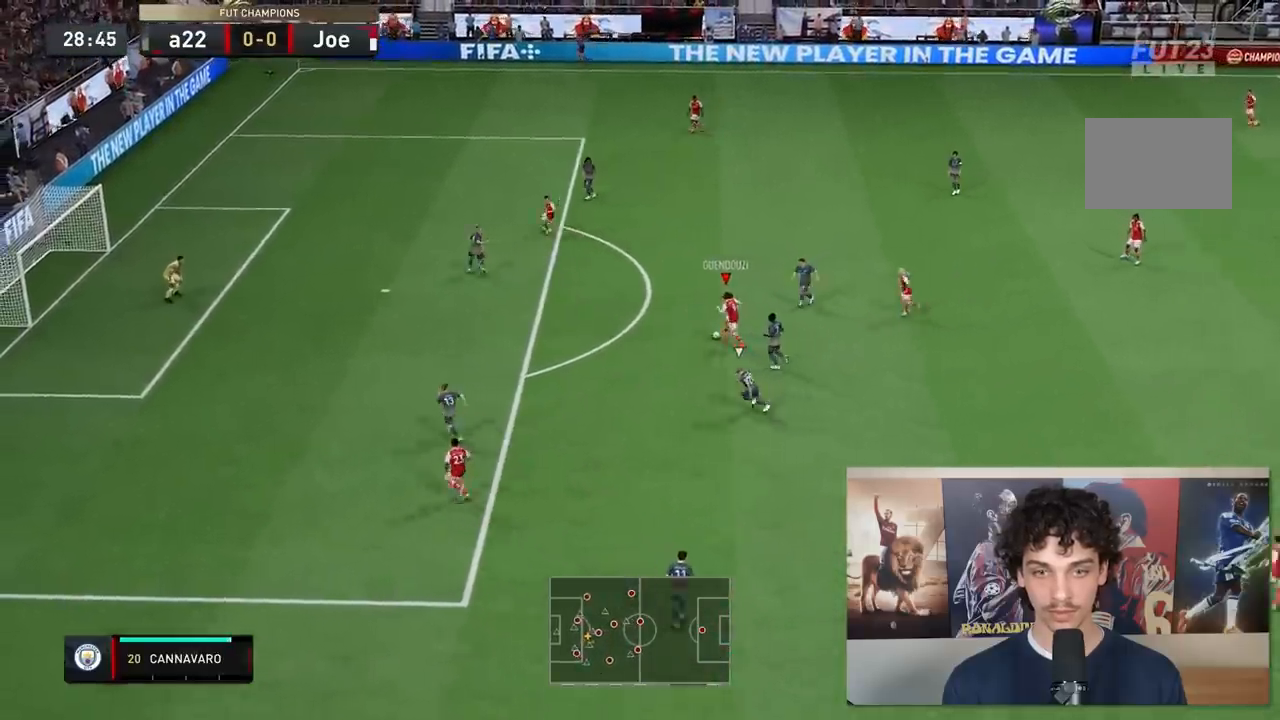
{"buttons": [], "left_stick": "down-left", "right_stick": "center", "events": [[33, "left_stick", "left"], [400, "left_stick", "down-left"]]}
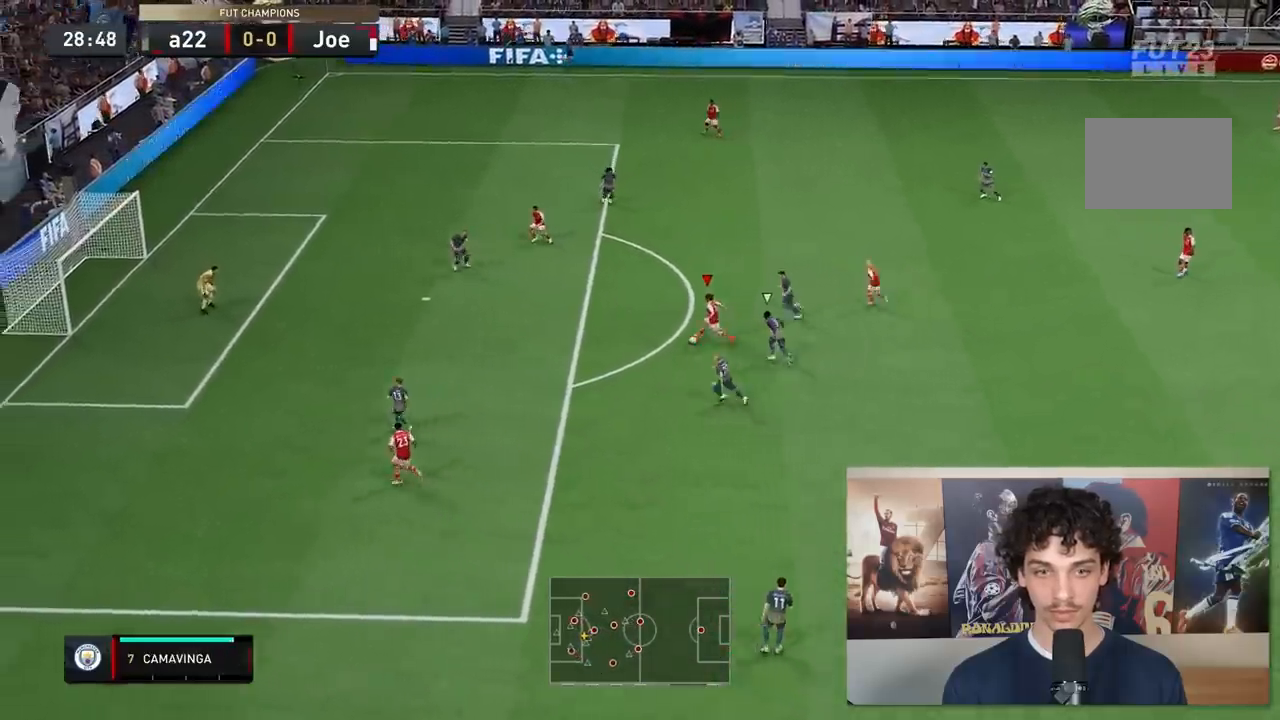
{"buttons": [], "left_stick": "left", "right_stick": "center", "events": [[183, "left_stick", "left"]]}
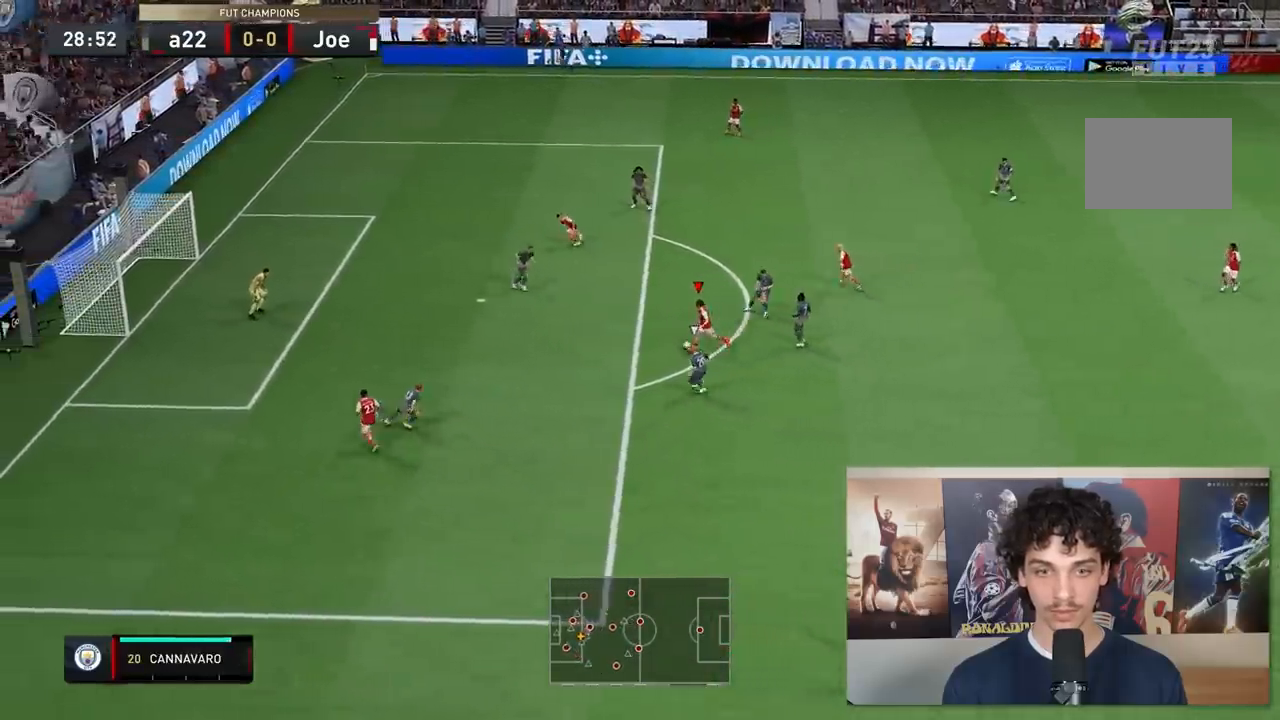
{"buttons": ["L2"], "left_stick": "up-left", "right_stick": "center", "events": [[50, "Y", "down"], [83, "L2", "down"], [150, "left_stick", "up-left"], [217, "Y", "up"]]}
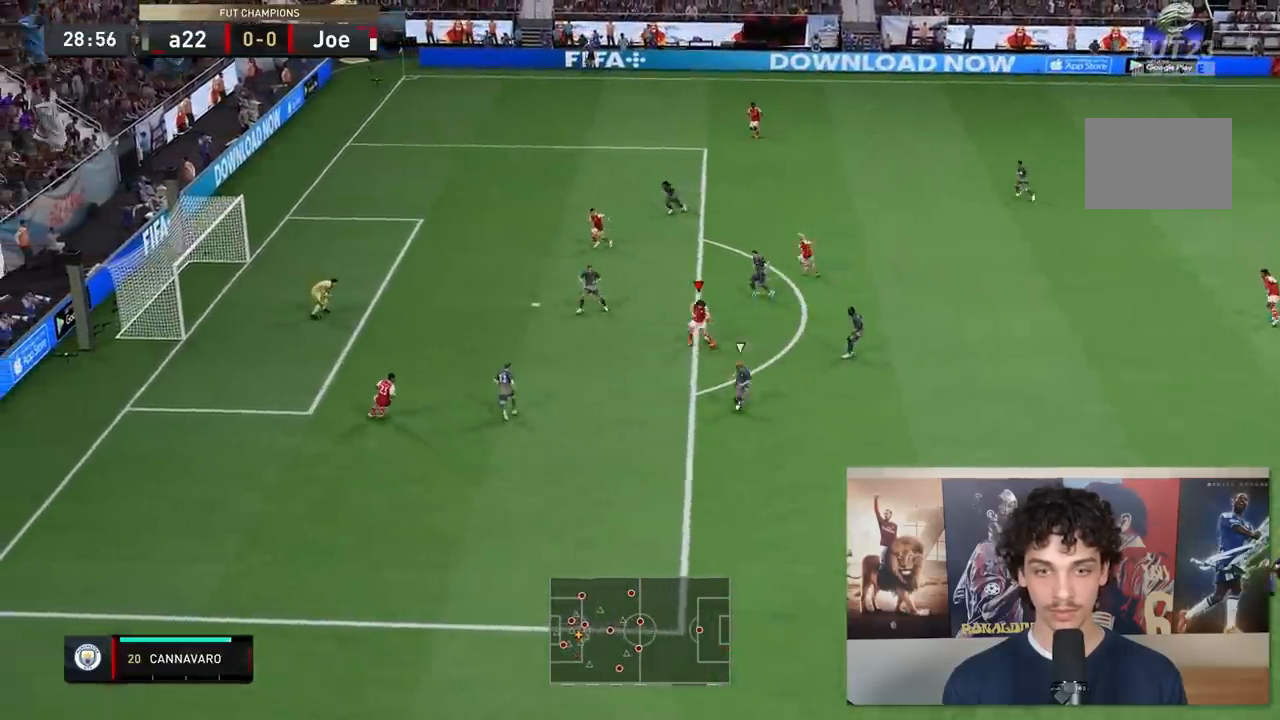
{"buttons": [], "left_stick": "down-left", "right_stick": "center", "events": [[333, "L2", "up"], [417, "left_stick", "down-left"]]}
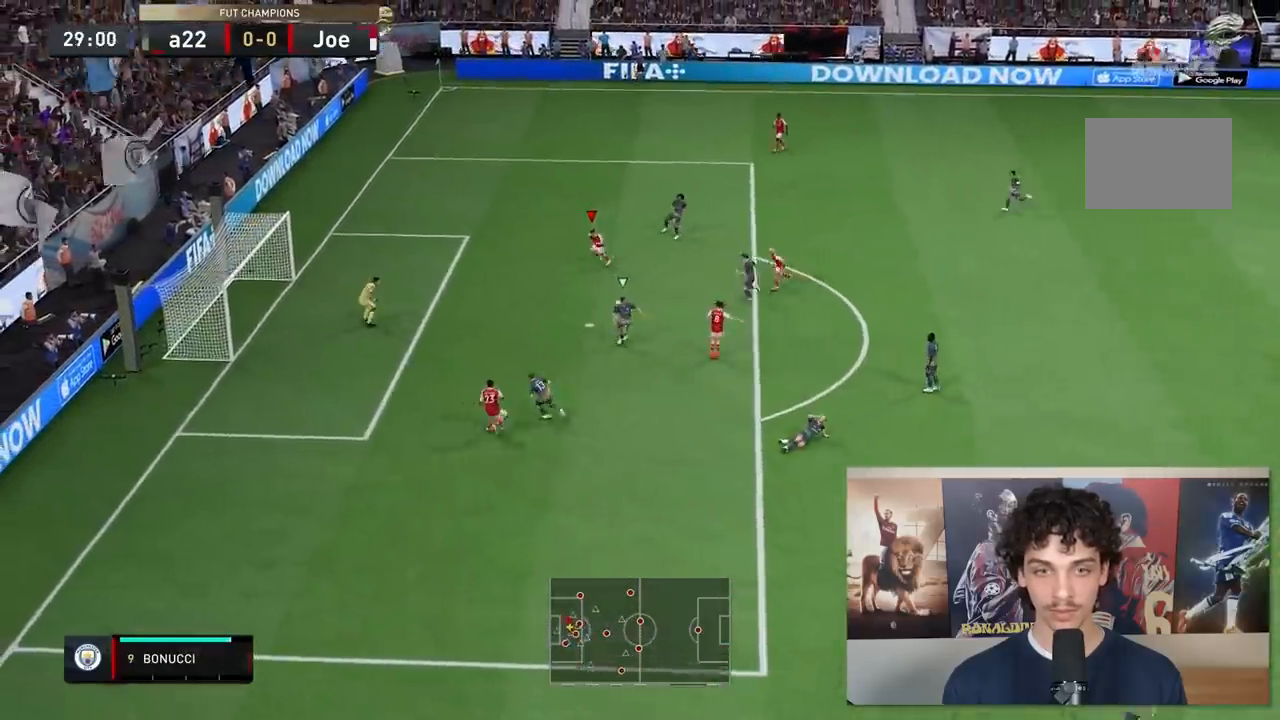
{"buttons": ["L2"], "left_stick": "down", "right_stick": "center", "events": [[83, "L2", "down"], [100, "left_stick", "down"]]}
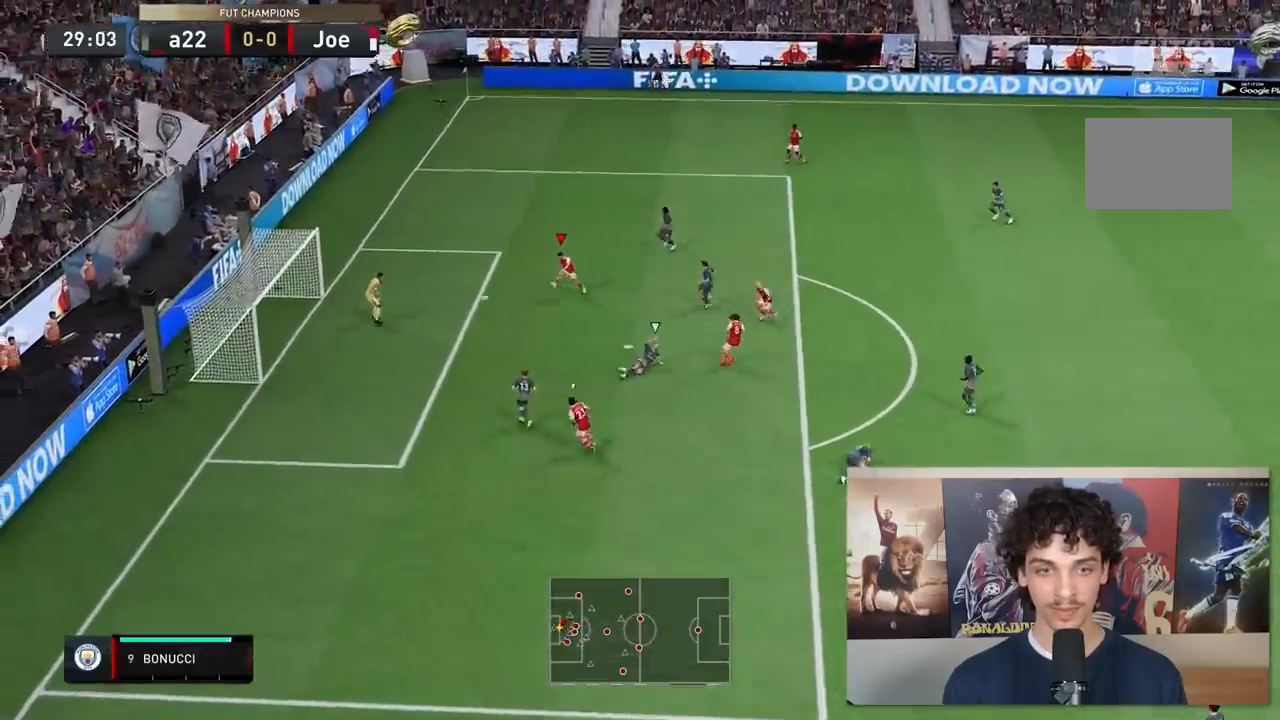
{"buttons": [], "left_stick": "center", "right_stick": "center", "events": [[333, "left_stick", "center"], [383, "L2", "up"]]}
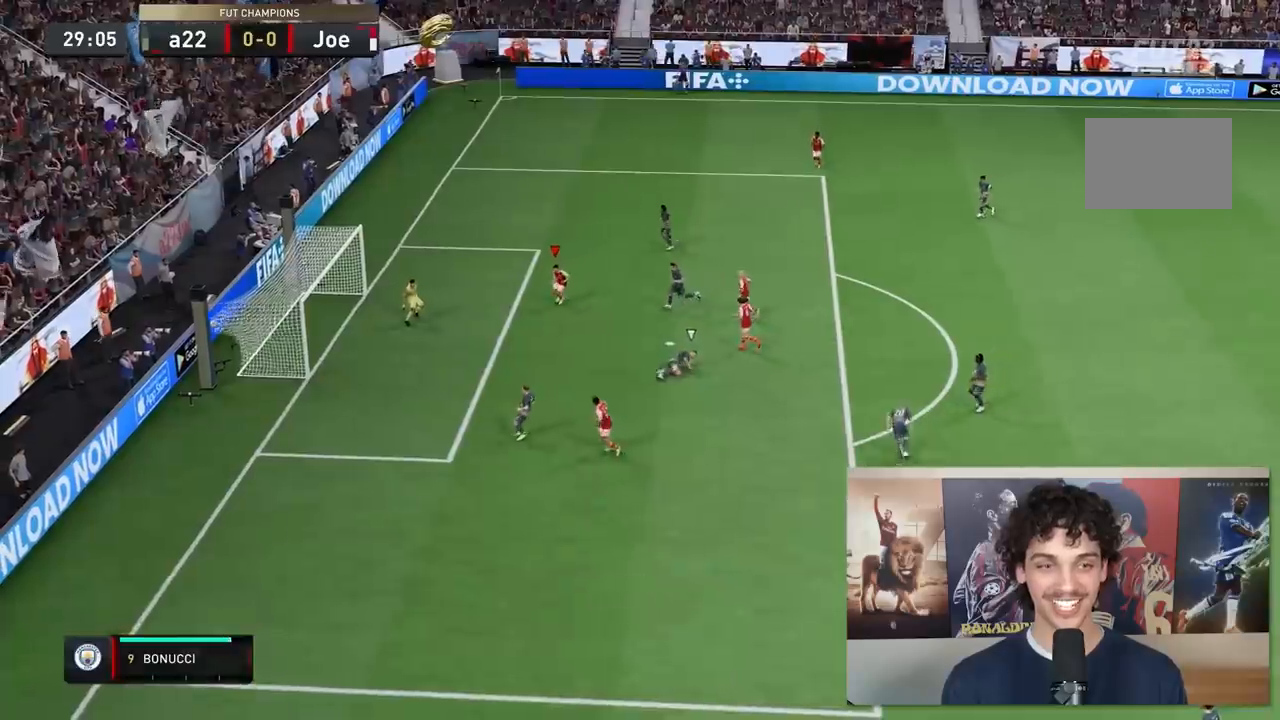
{"buttons": [], "left_stick": "center", "right_stick": "center", "events": []}
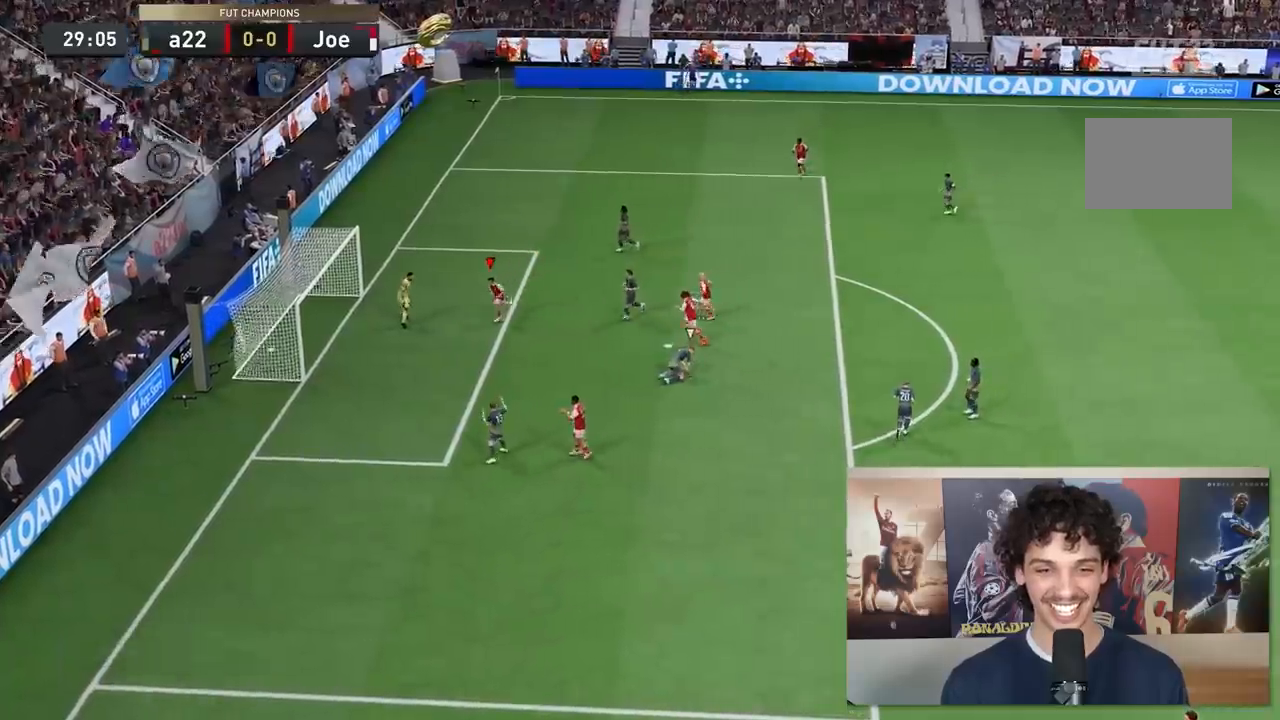
{"buttons": [], "left_stick": "center", "right_stick": "center", "events": []}
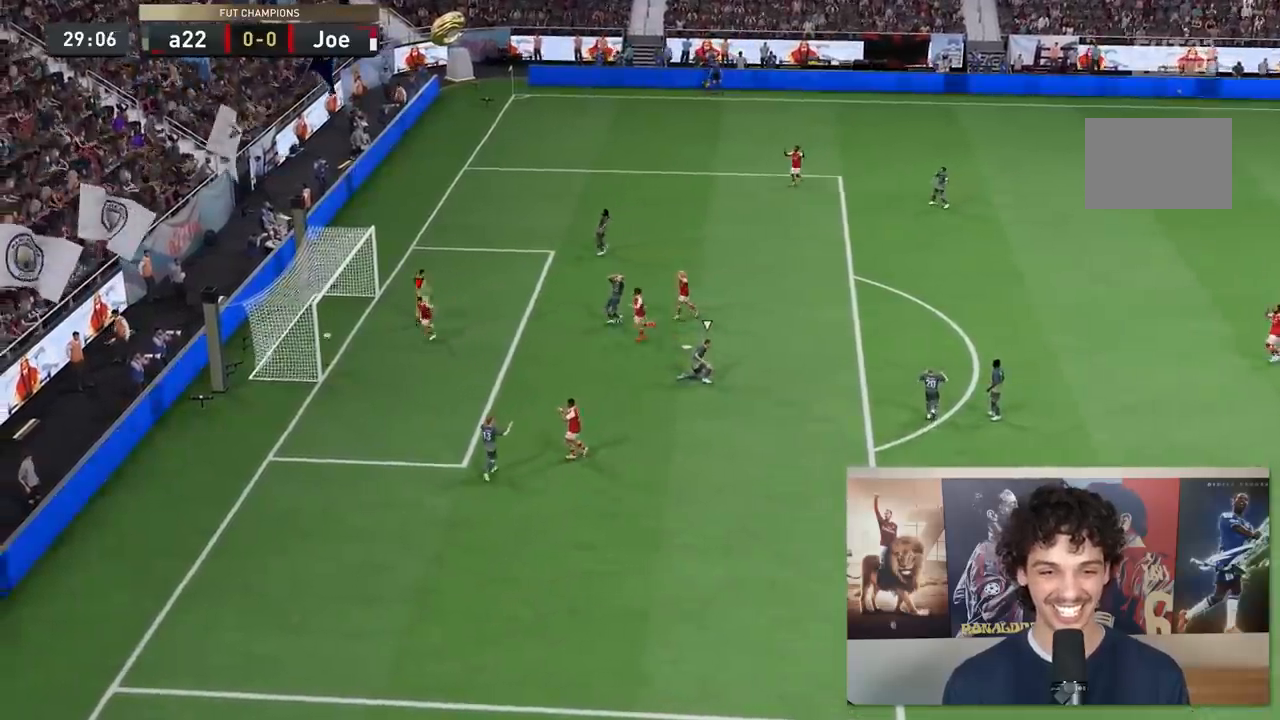
{"buttons": [], "left_stick": "center", "right_stick": "center", "events": []}
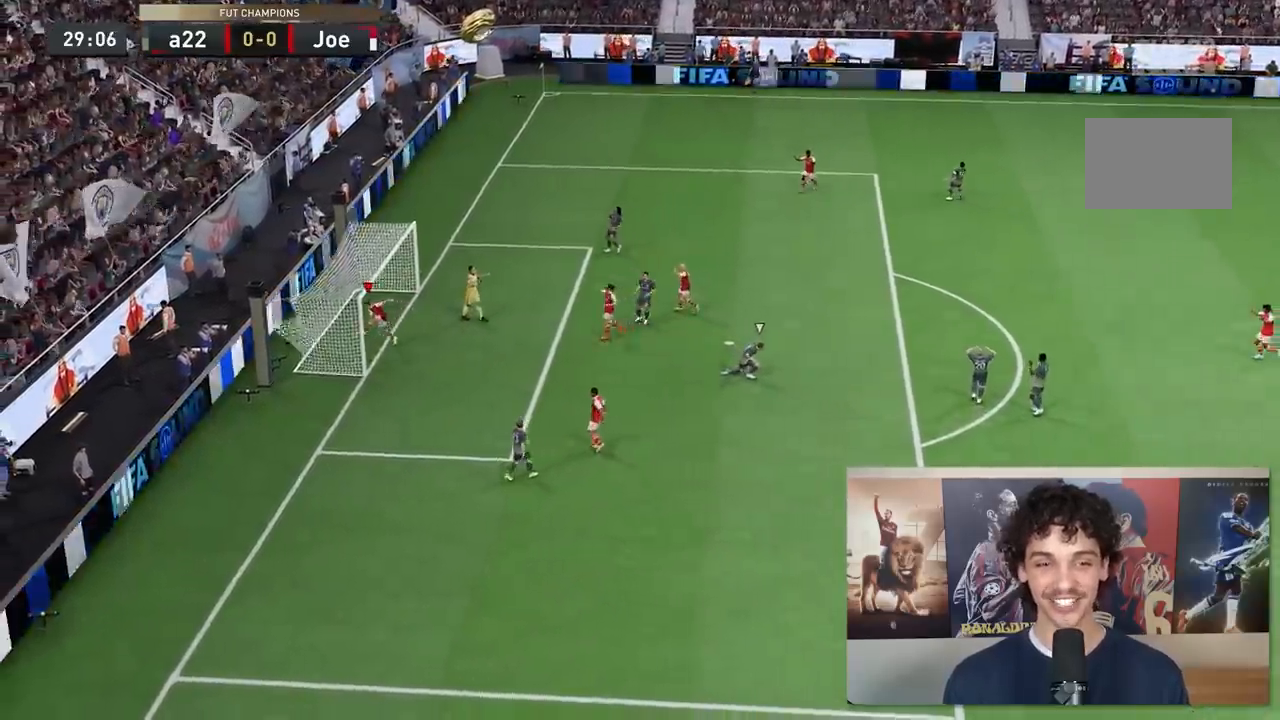
{"buttons": [], "left_stick": "center", "right_stick": "center", "events": []}
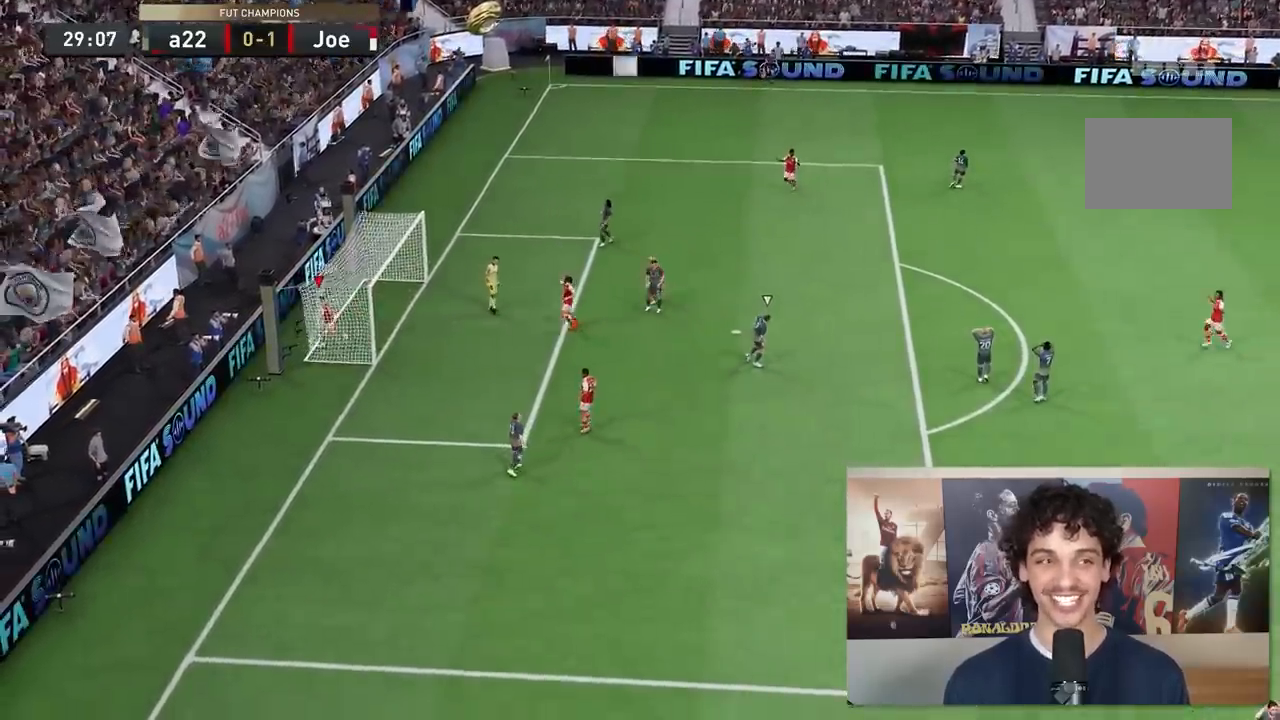
{"buttons": [], "left_stick": "center", "right_stick": "center", "events": []}
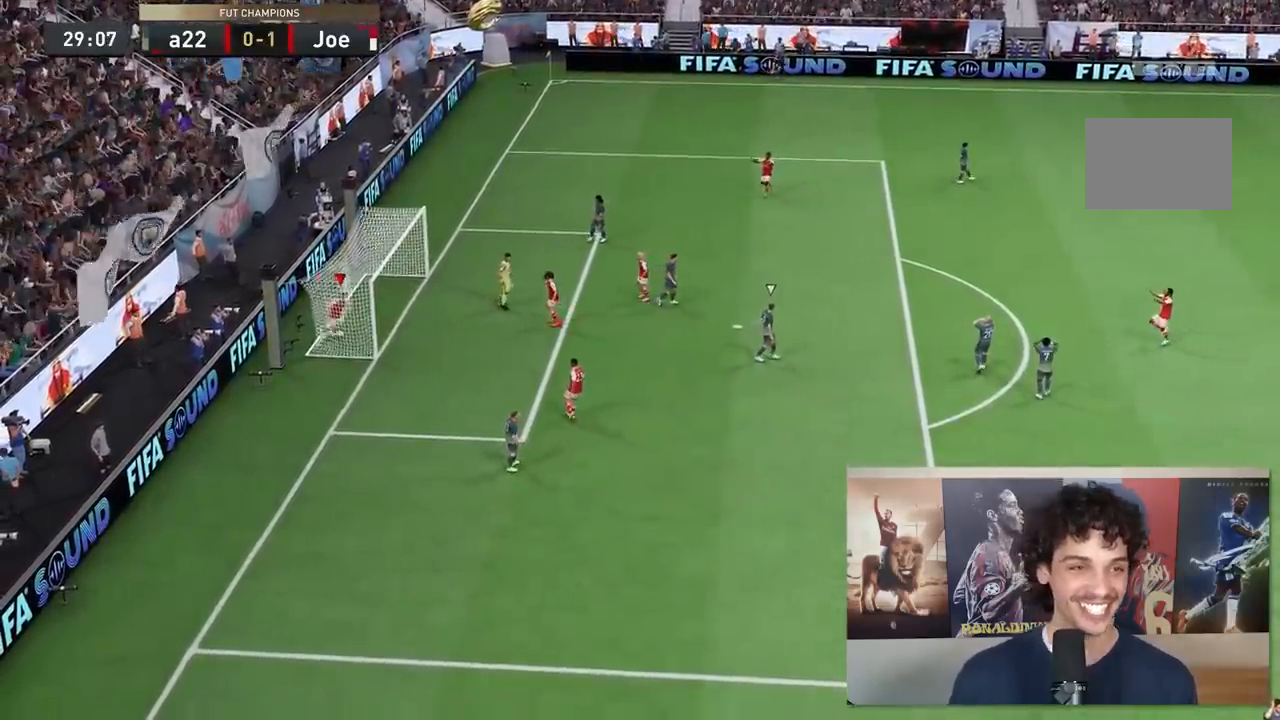
{"buttons": [], "left_stick": "right", "right_stick": "center", "events": [[283, "left_stick", "right"]]}
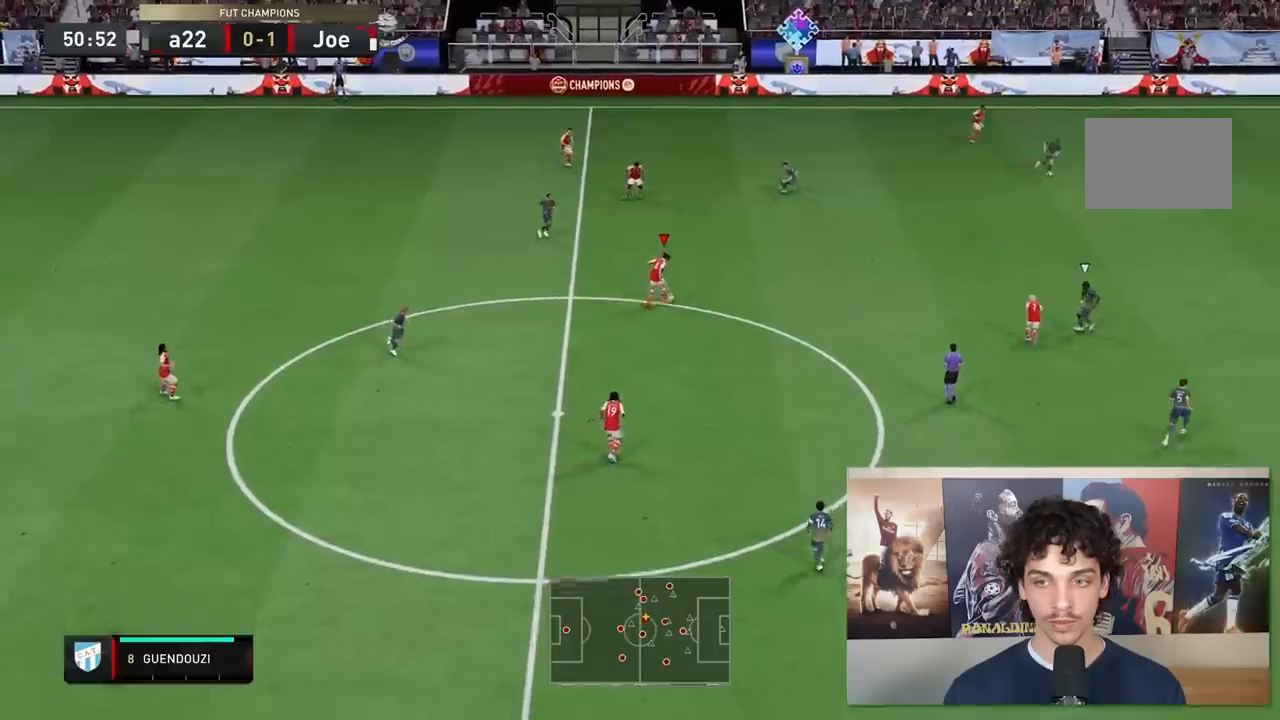
{"buttons": [], "left_stick": "right", "right_stick": "center", "events": []}
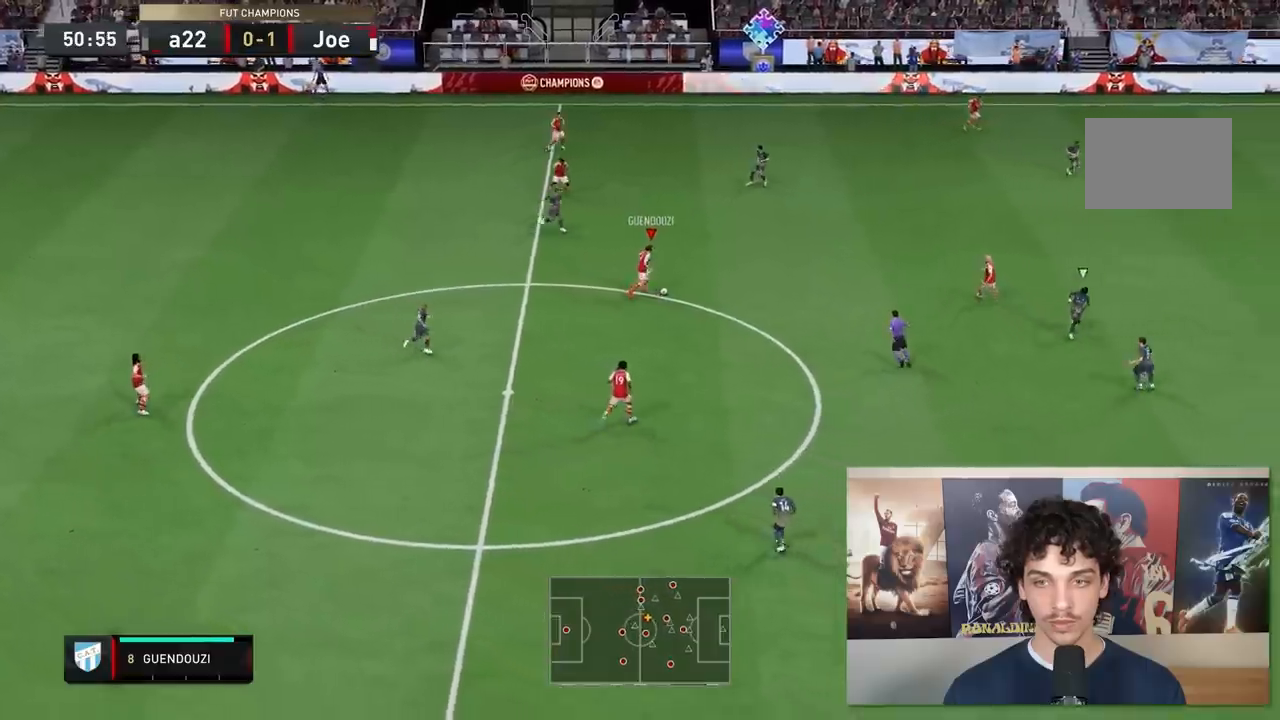
{"buttons": [], "left_stick": "up-right", "right_stick": "center", "events": [[33, "A", "down"], [100, "left_stick", "up-right"], [183, "A", "up"]]}
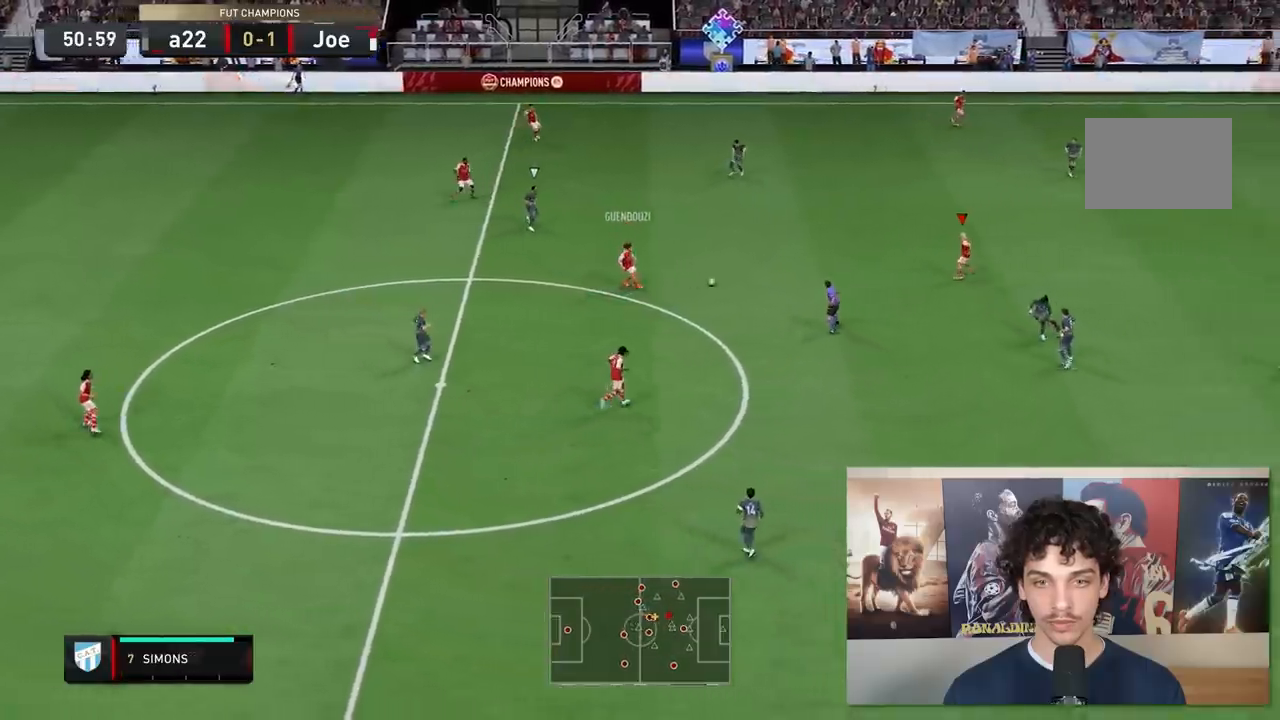
{"buttons": [], "left_stick": "right", "right_stick": "center", "events": [[67, "left_stick", "center"], [250, "left_stick", "right"]]}
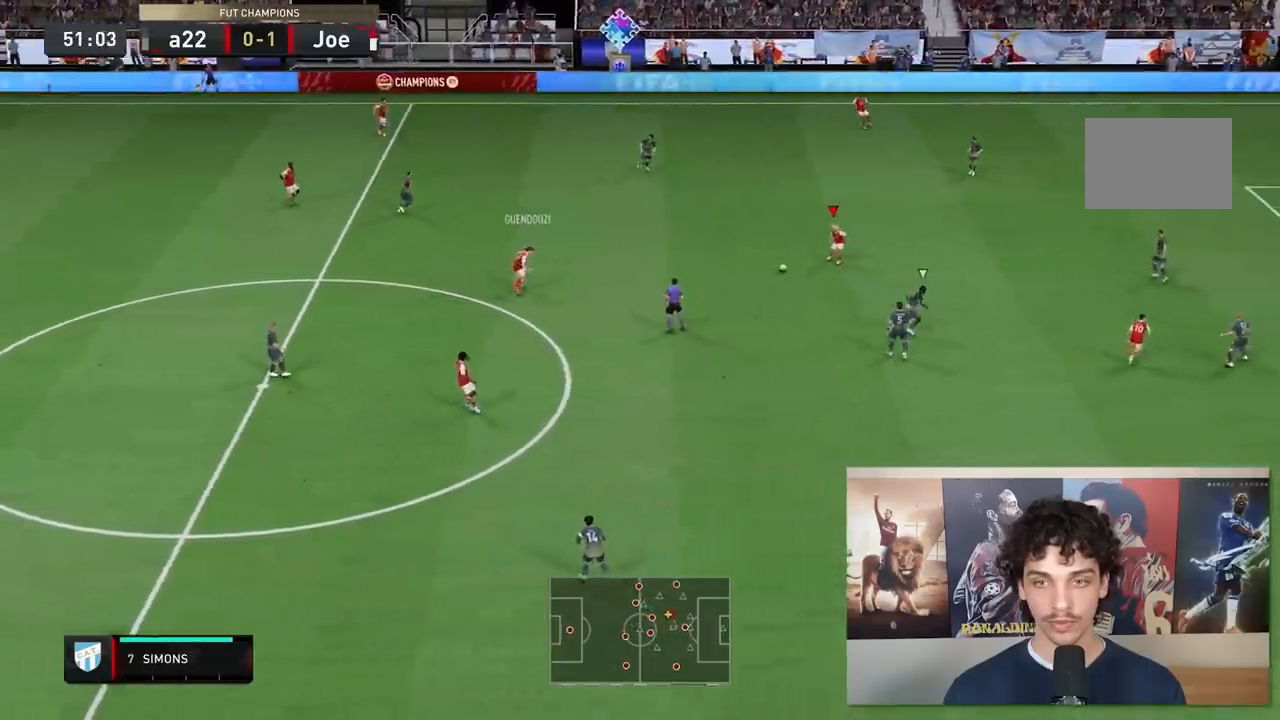
{"buttons": [], "left_stick": "right", "right_stick": "center", "events": []}
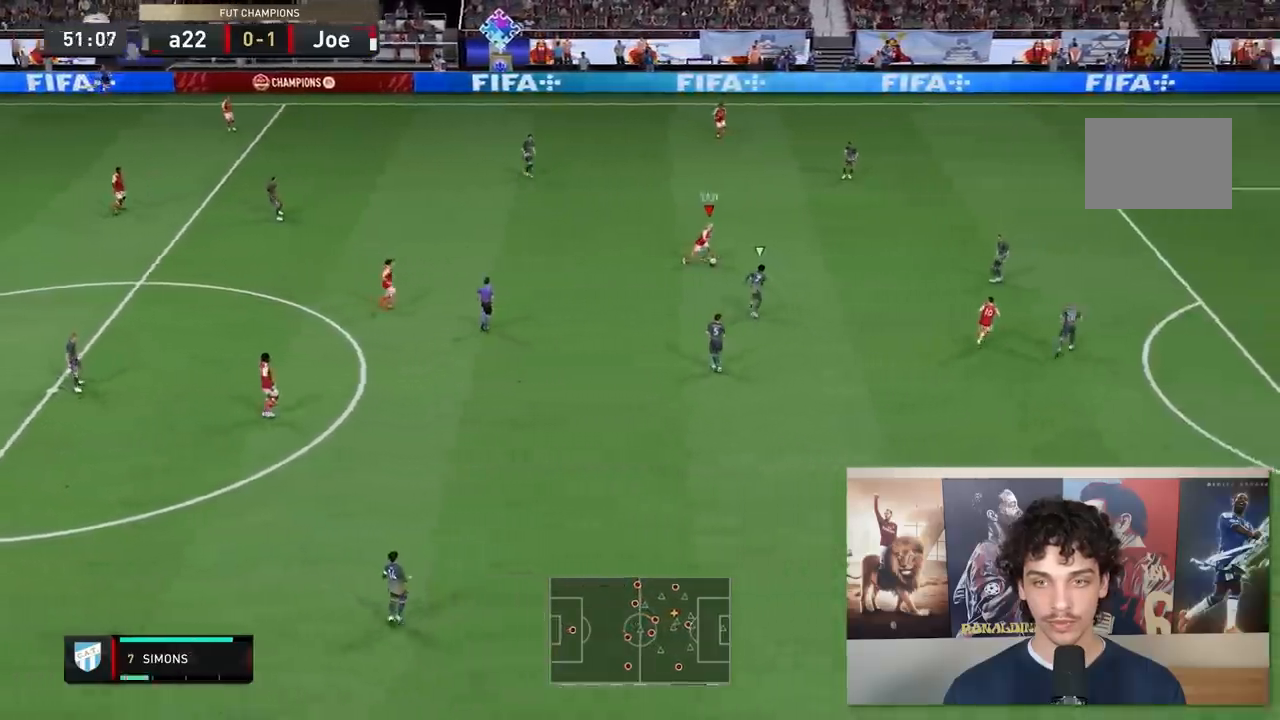
{"buttons": [], "left_stick": "down-right", "right_stick": "center", "events": [[17, "left_stick", "down-right"], [33, "A", "down"], [83, "A", "up"]]}
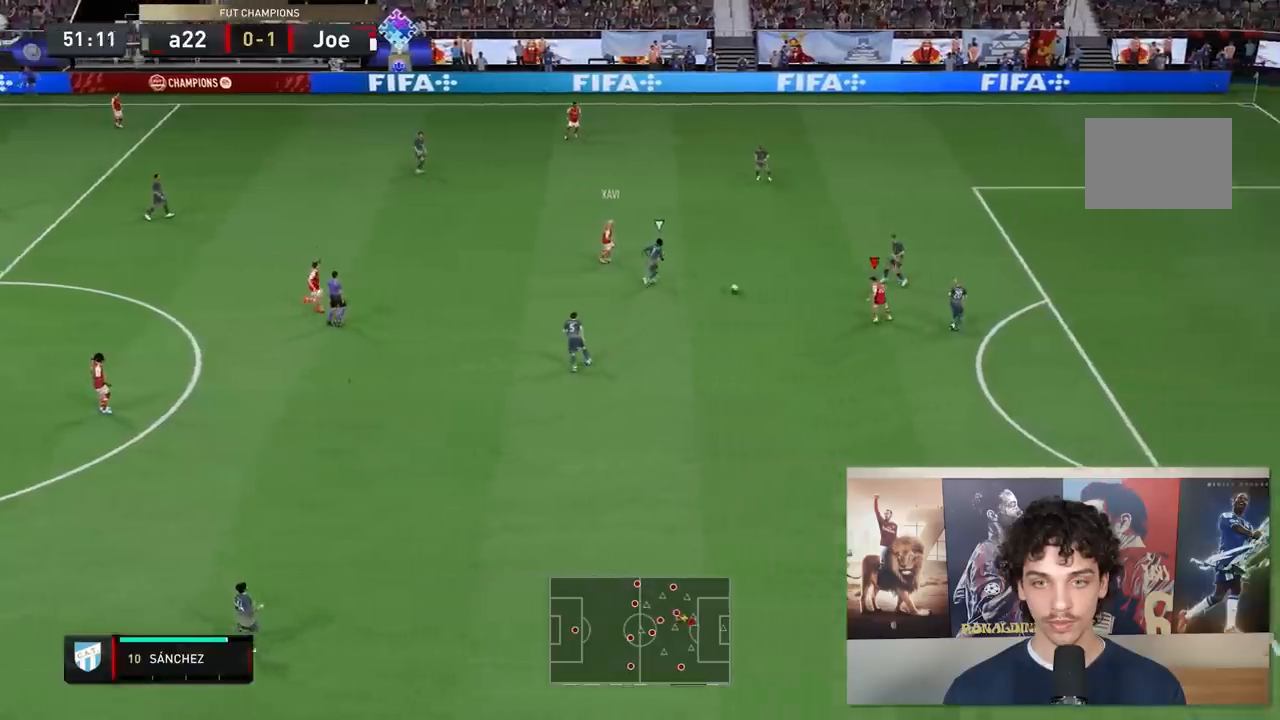
{"buttons": [], "left_stick": "down", "right_stick": "center", "events": [[17, "left_stick", "down"]]}
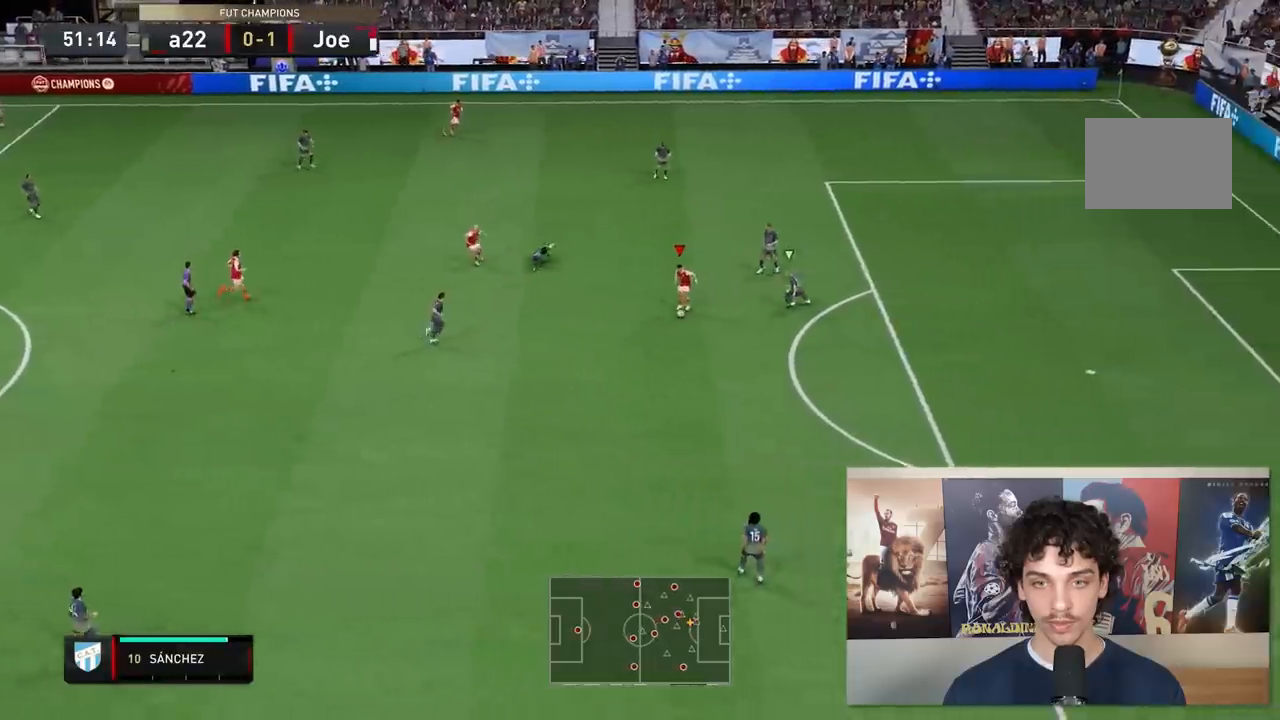
{"buttons": [], "left_stick": "down-right", "right_stick": "center", "events": [[200, "right_stick", "down"], [283, "right_stick", "center"], [333, "left_stick", "down-right"], [350, "right_stick", "right"], [433, "R2", "down"], [433, "right_stick", "center"], [500, "R2", "up"]]}